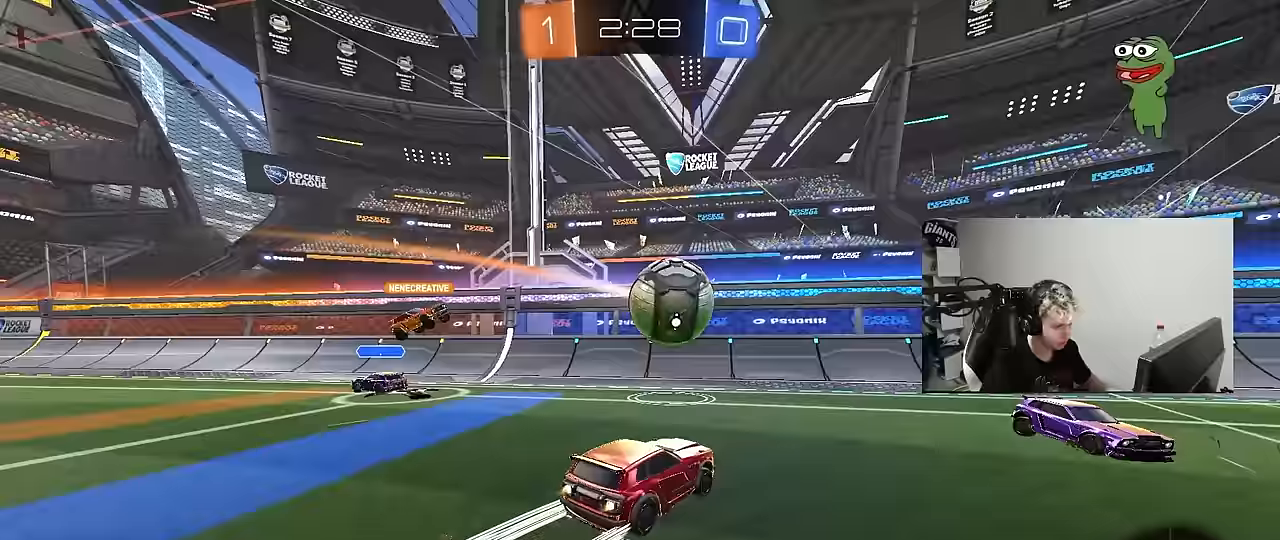
Gameplay with keyboard and mouse; each line is a JSON object with the keys and mouse buttons held at the frame after it. "events" lists presses ("down") and releases ("up") of "1", "2", "3", "4", "5", "a", "alt", "c", "caps_lock", "ctrl", "d", "e", "f", "g", "q", "r", "s", "shift", "space", "t", "tab", "v", "w", "x", "z", "mouse_left", "mouse_wheel" and "mouse_right" between this image and that frame as [ms after this image, input, new state], when the widget could be followed in between. "mouse_left", "mouse_wheel", "mouse_right" = the "left", "wheel", "right" buttons of the "mouse" list. No other keys are recorded. "wheel" means that the mouse wheel is clicked or scrolled. "mouse_move" is the direction in which the mouse moves at that frame (one of eight, or "still"), when it could be read.
{"keys": [], "mouse": [], "mouse_move": "still", "events": [[17, "d", "down"], [17, "mouse_right", "down"], [17, "w", "up"], [117, "mouse_right", "up"], [167, "d", "up"], [200, "d", "down"], [200, "shift", "down"], [250, "s", "down"], [350, "mouse_left", "up"], [400, "s", "up"], [483, "d", "up"], [483, "shift", "up"]]}
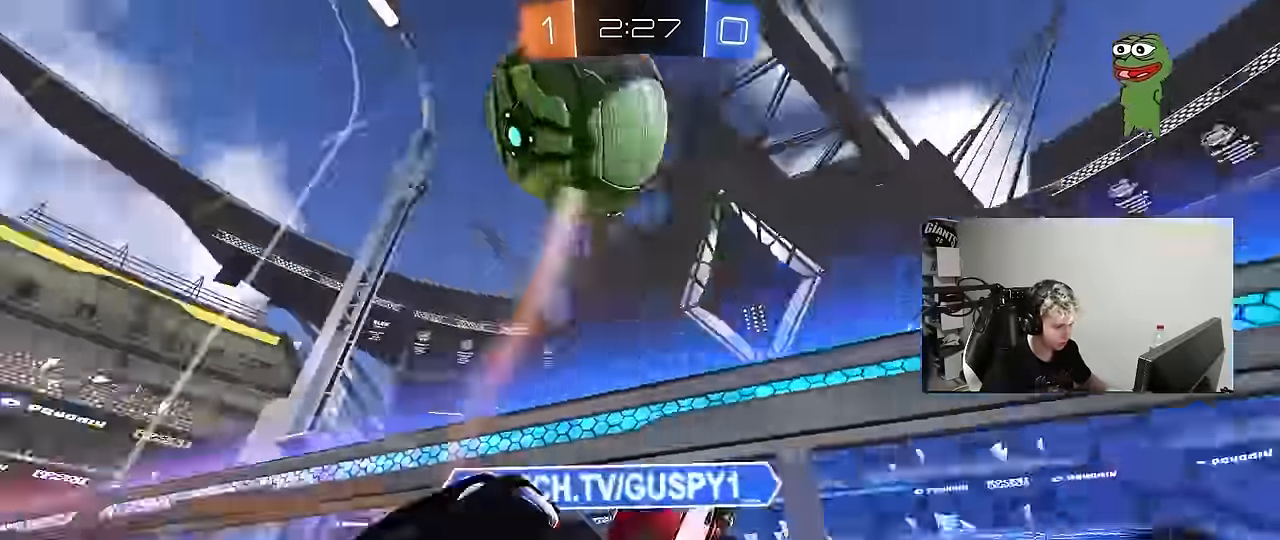
{"keys": ["a", "shift", "w"], "mouse": [], "mouse_move": "still", "events": [[17, "w", "down"], [133, "d", "down"], [217, "a", "down"], [217, "d", "up"], [450, "shift", "down"]]}
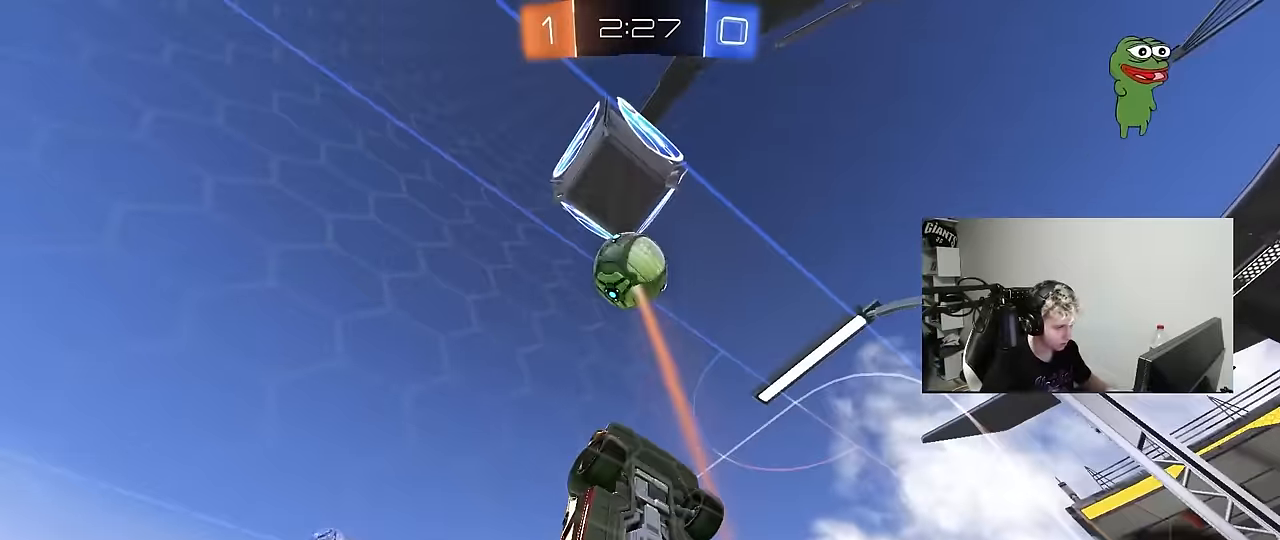
{"keys": ["a", "w"], "mouse": [], "mouse_move": "still", "events": [[100, "shift", "up"]]}
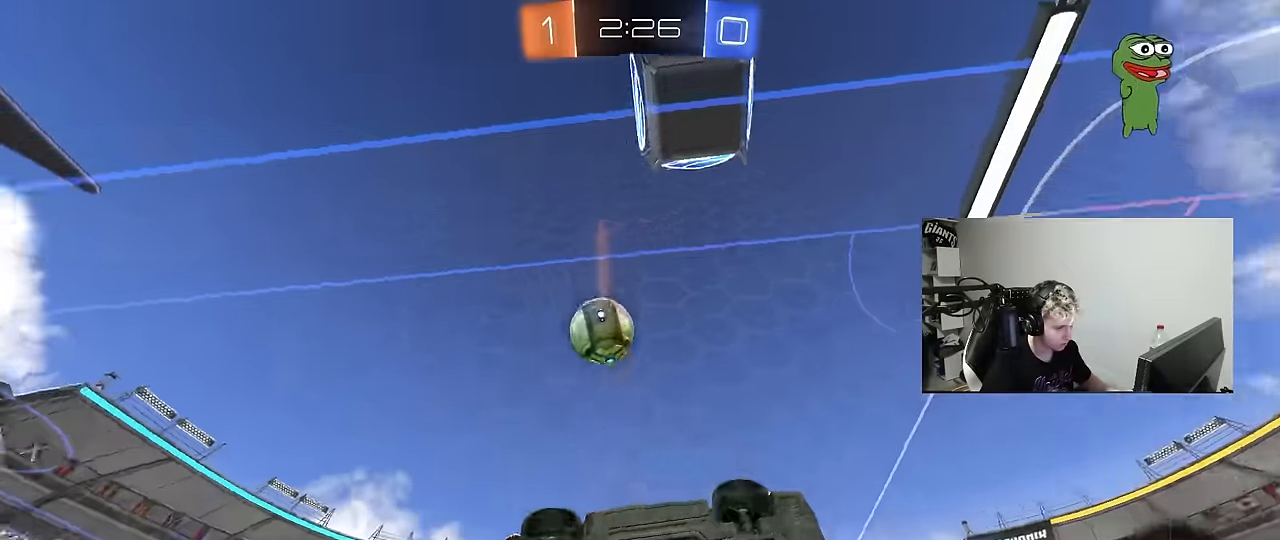
{"keys": ["d", "s", "shift"], "mouse": ["left", "right"], "mouse_move": "down-left", "events": [[350, "a", "up"], [350, "w", "up"], [400, "d", "down"], [400, "mouse_left", "down"], [400, "mouse_right", "down"], [450, "s", "down"], [483, "shift", "down"]]}
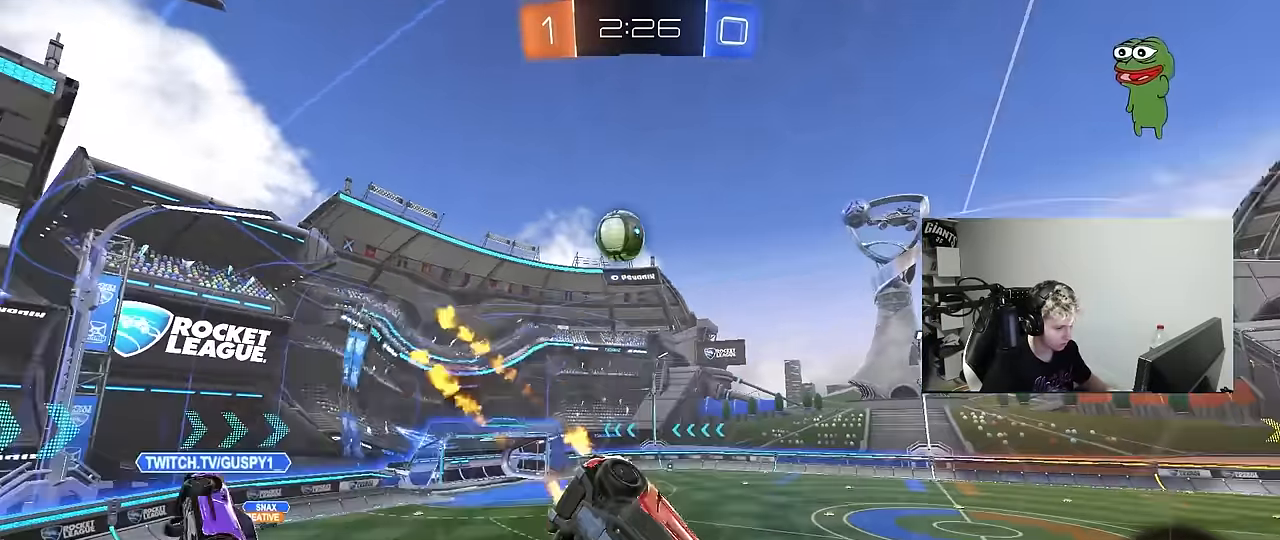
{"keys": ["w"], "mouse": [], "mouse_move": "up-right", "events": [[33, "mouse_left", "up"], [133, "mouse_right", "up"], [183, "a", "down"], [183, "d", "up"], [183, "shift", "up"], [217, "s", "up"], [317, "a", "up"], [367, "d", "down"], [417, "d", "up"], [500, "w", "down"]]}
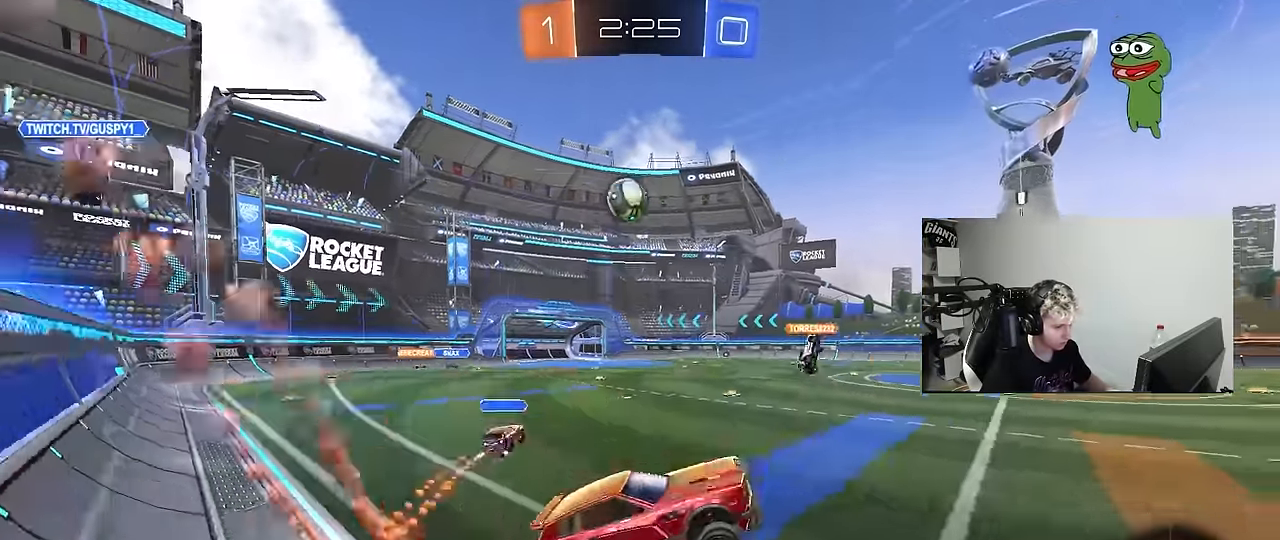
{"keys": ["a", "w"], "mouse": [], "mouse_move": "still", "events": [[50, "mouse_left", "down"], [50, "mouse_right", "down"], [150, "a", "down"], [200, "mouse_left", "up"], [200, "mouse_right", "up"]]}
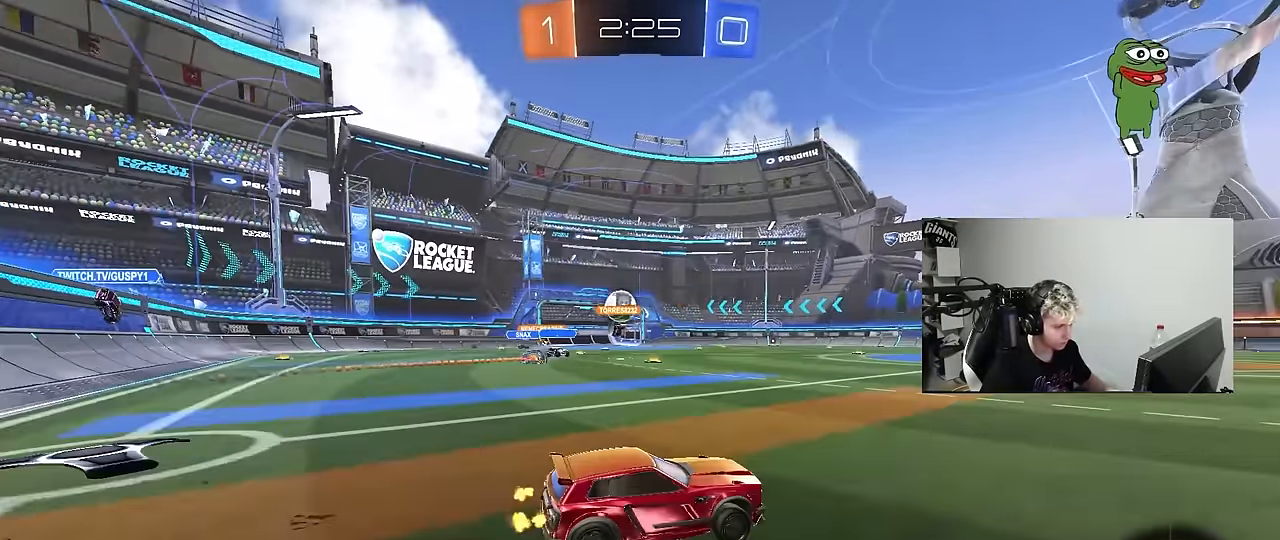
{"keys": ["a", "w"], "mouse": ["left", "right"], "mouse_move": "still", "events": [[67, "a", "up"], [200, "a", "down"], [483, "mouse_left", "down"], [483, "mouse_right", "down"]]}
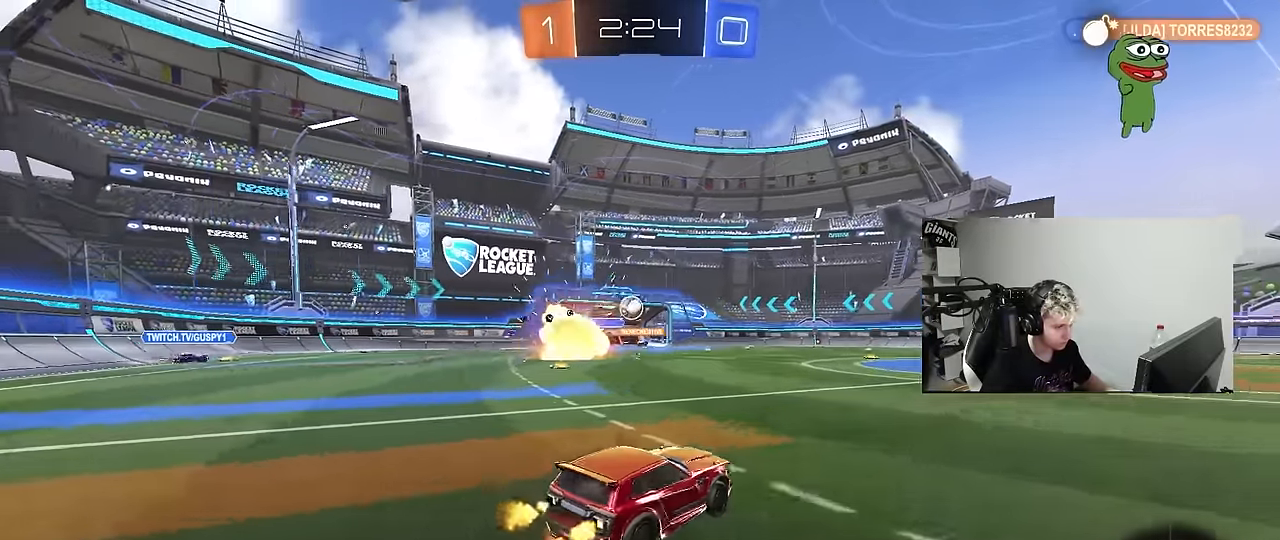
{"keys": ["d", "s", "shift"], "mouse": [], "mouse_move": "still", "events": [[33, "a", "up"], [83, "d", "down"], [83, "mouse_right", "up"], [83, "shift", "down"], [133, "mouse_right", "down"], [183, "mouse_left", "up"], [183, "s", "down"], [183, "w", "up"], [317, "mouse_right", "up"]]}
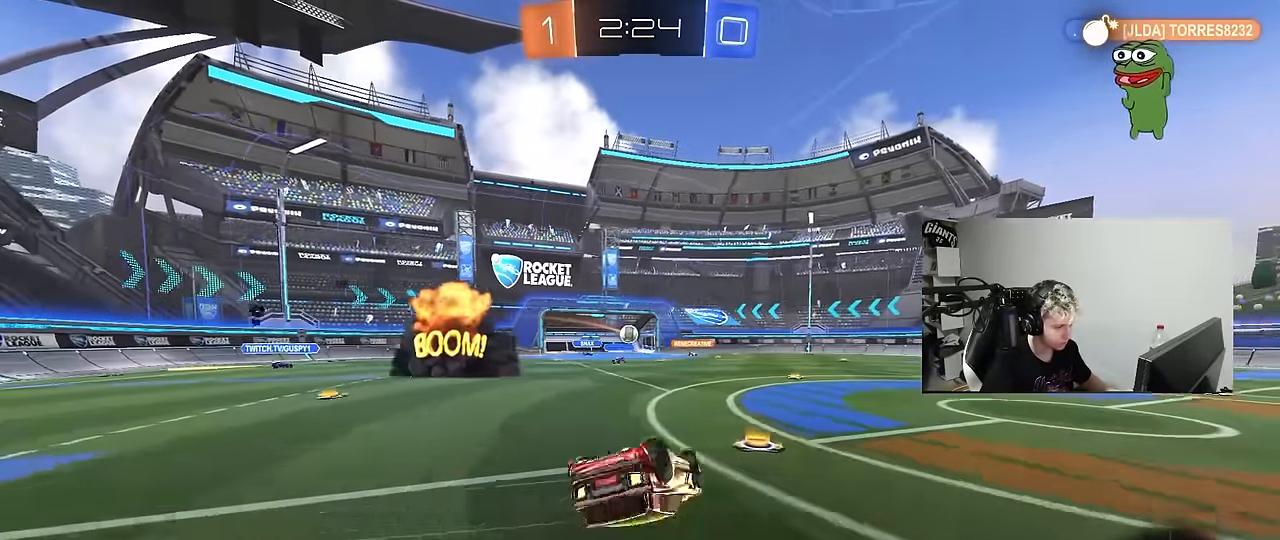
{"keys": ["d"], "mouse": [], "mouse_move": "still", "events": [[100, "s", "up"], [233, "s", "down"], [433, "shift", "up"], [467, "s", "up"]]}
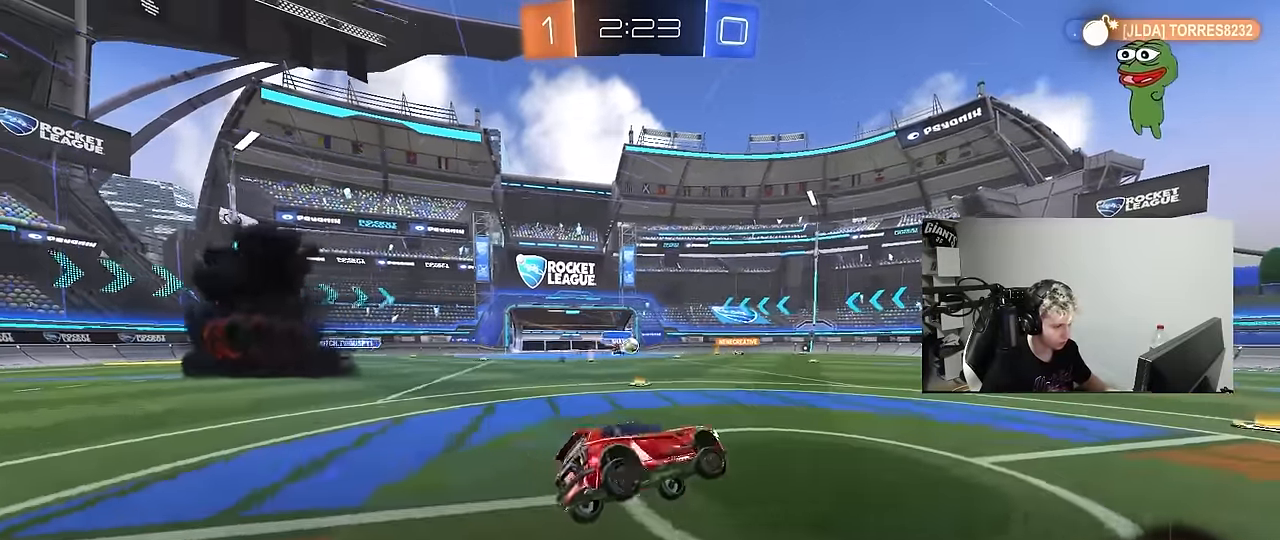
{"keys": ["w"], "mouse": [], "mouse_move": "still", "events": [[67, "d", "up"], [250, "w", "down"]]}
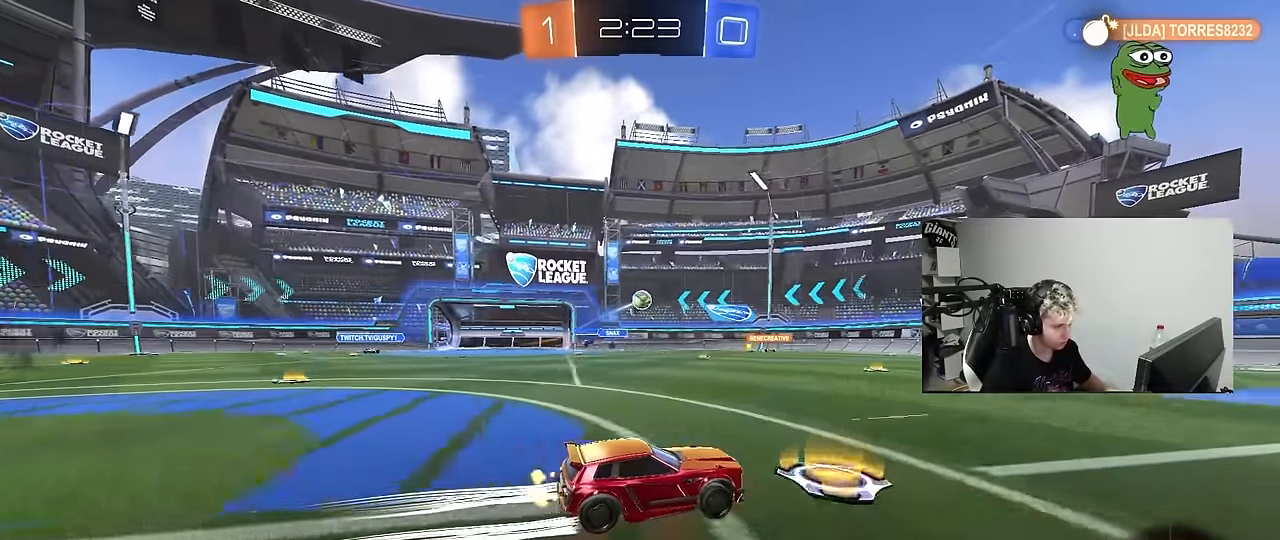
{"keys": ["d", "w"], "mouse": ["left"], "mouse_move": "still", "events": [[133, "d", "down"], [267, "shift", "down"], [317, "shift", "up"], [500, "mouse_left", "down"]]}
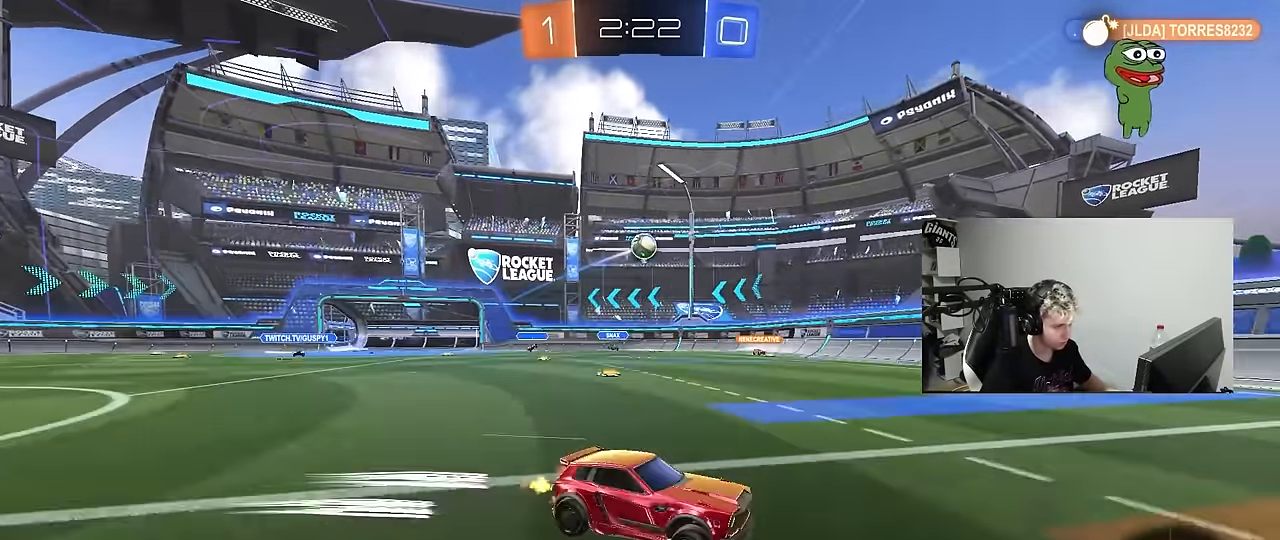
{"keys": ["d", "s", "shift", "space"], "mouse": [], "mouse_move": "up-right", "events": [[100, "d", "up"], [150, "mouse_right", "down"], [183, "d", "down"], [183, "shift", "down"], [233, "mouse_right", "up"], [283, "mouse_right", "down"], [283, "w", "up"], [333, "s", "down"], [383, "mouse_left", "up"], [433, "mouse_right", "up"], [467, "space", "down"]]}
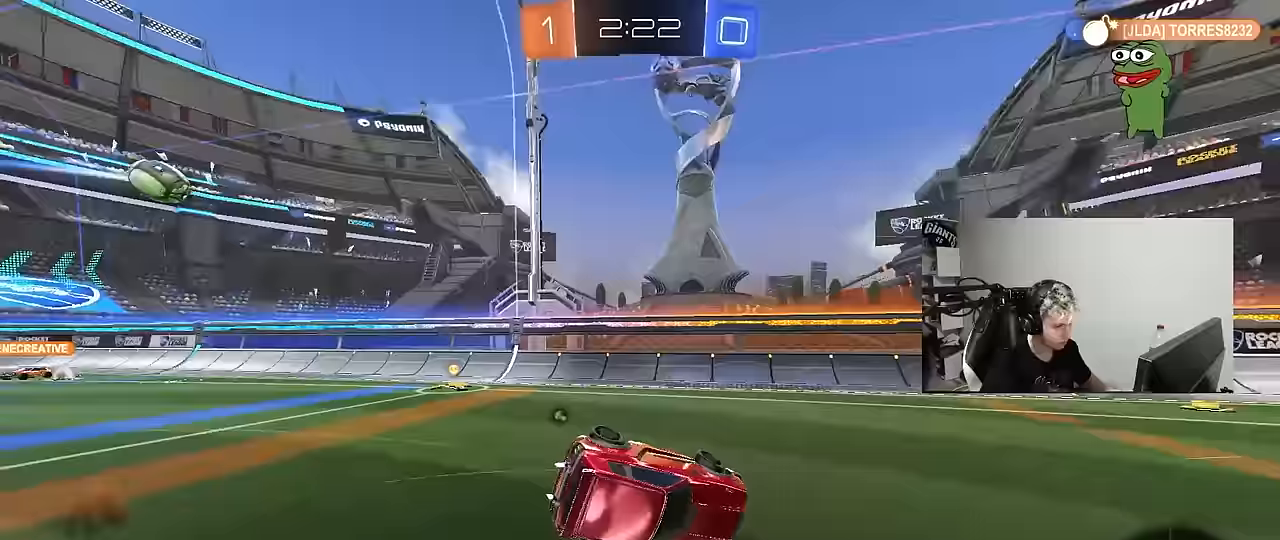
{"keys": ["d", "s", "shift"], "mouse": [], "mouse_move": "still", "events": [[117, "space", "up"], [250, "s", "up"], [350, "s", "down"]]}
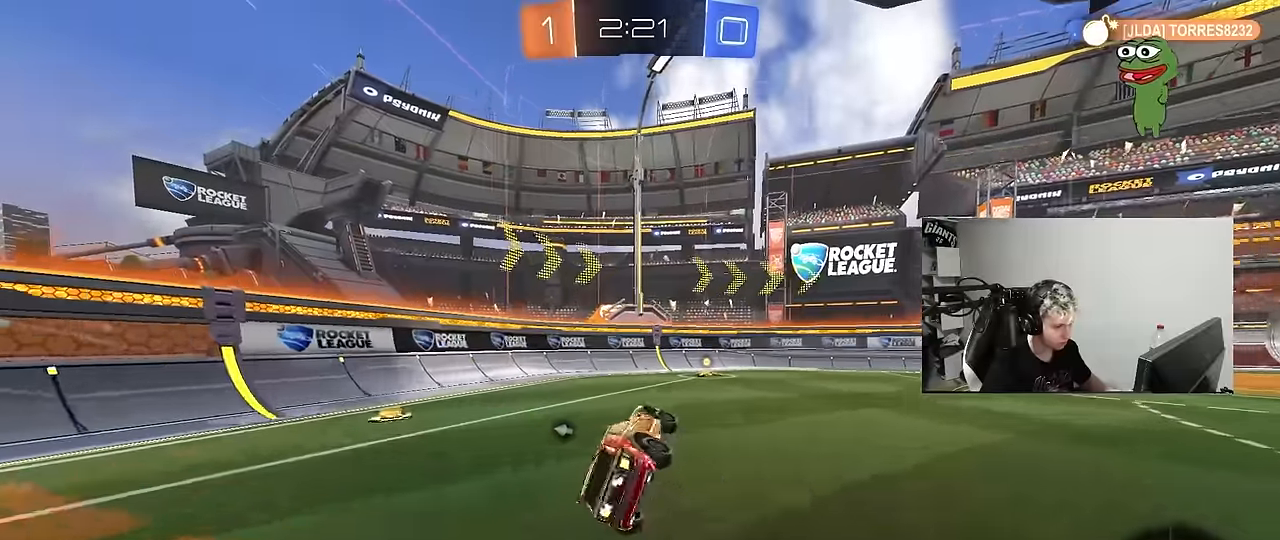
{"keys": ["d", "w"], "mouse": [], "mouse_move": "still", "events": [[33, "s", "up"], [33, "shift", "up"], [83, "d", "up"], [133, "mouse_left", "down"], [167, "space", "down"], [317, "mouse_left", "up"], [317, "w", "down"], [367, "space", "up"], [500, "d", "down"]]}
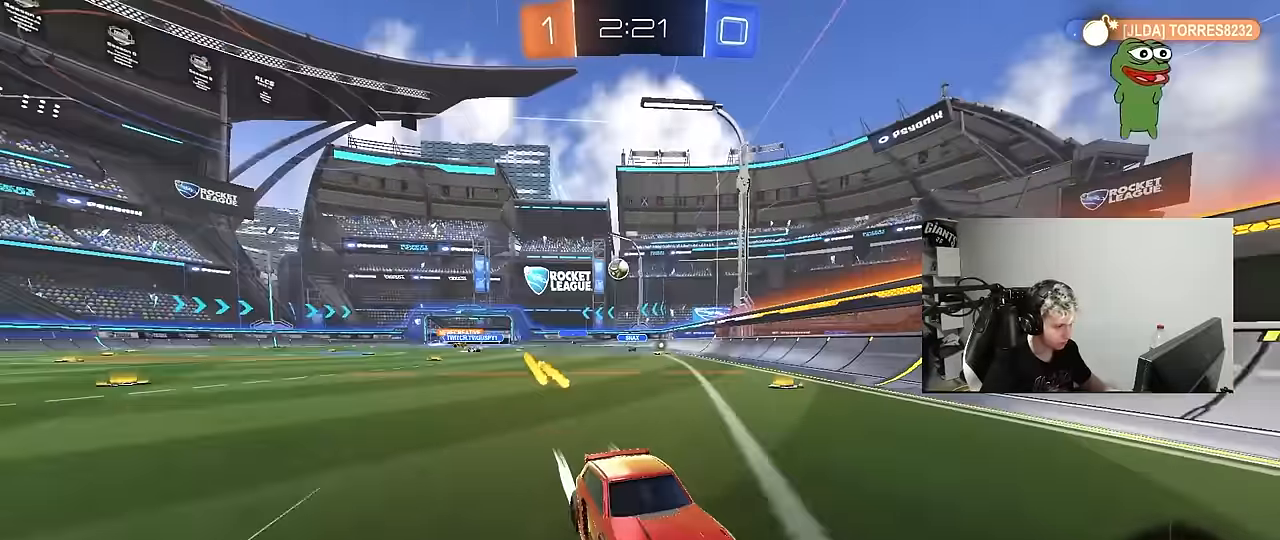
{"keys": ["w"], "mouse": [], "mouse_move": "still", "events": [[100, "shift", "down"], [233, "shift", "up"], [333, "d", "up"]]}
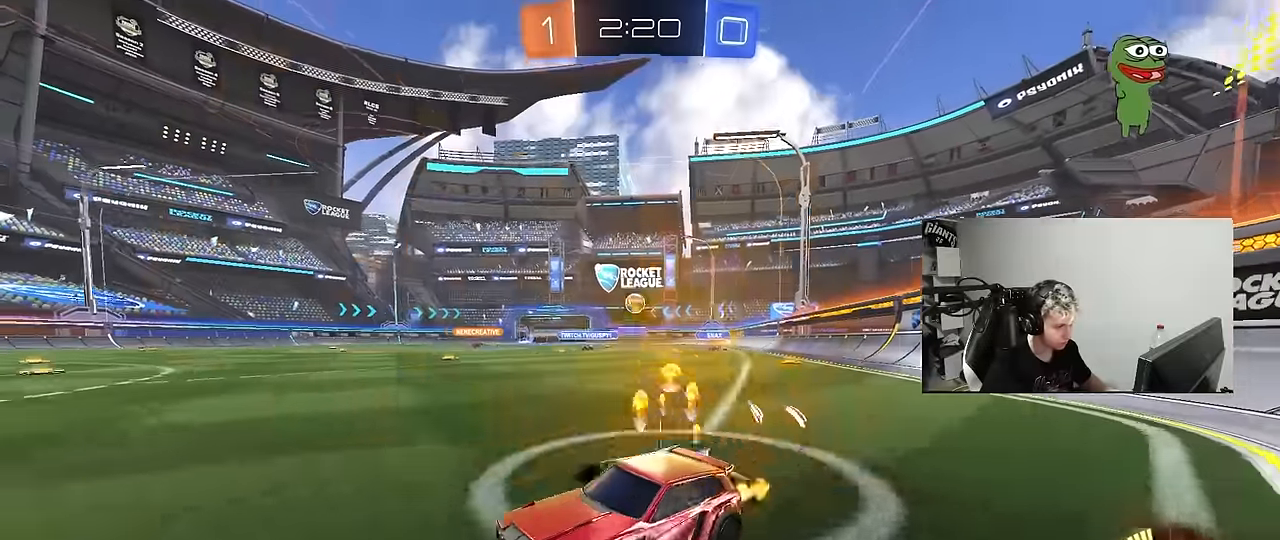
{"keys": ["d", "s"], "mouse": [], "mouse_move": "still", "events": [[67, "d", "down"], [117, "shift", "down"], [217, "shift", "up"], [250, "d", "up"], [300, "w", "up"], [400, "s", "down"], [450, "a", "down"], [483, "a", "up"], [483, "d", "down"]]}
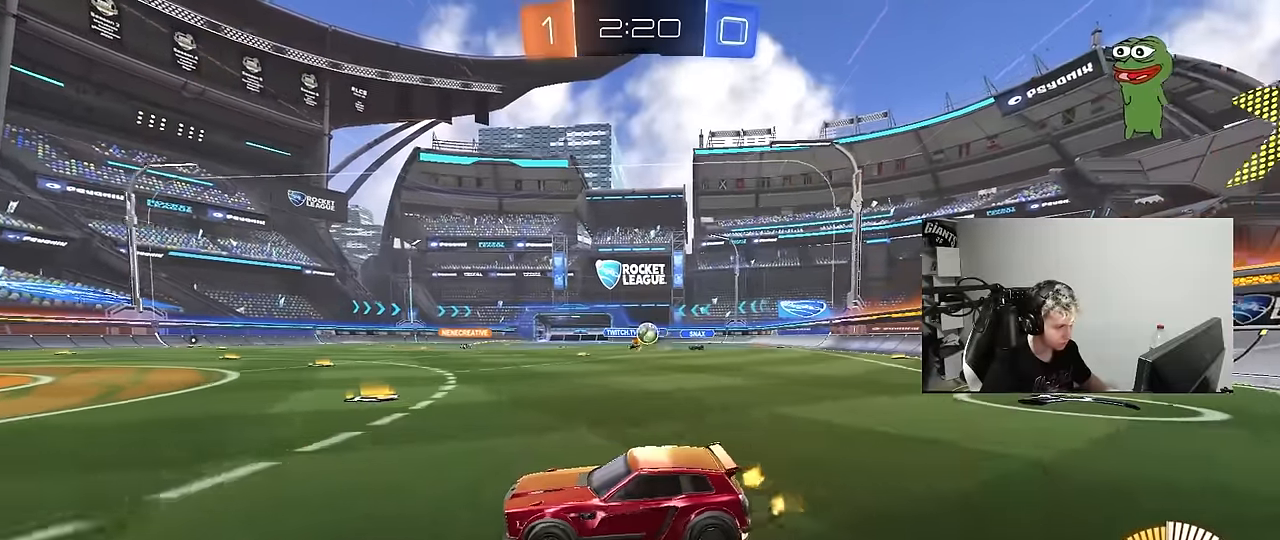
{"keys": ["d", "s"], "mouse": ["right"], "mouse_move": "down-left", "events": [[33, "s", "up"], [367, "mouse_right", "down"], [367, "s", "down"]]}
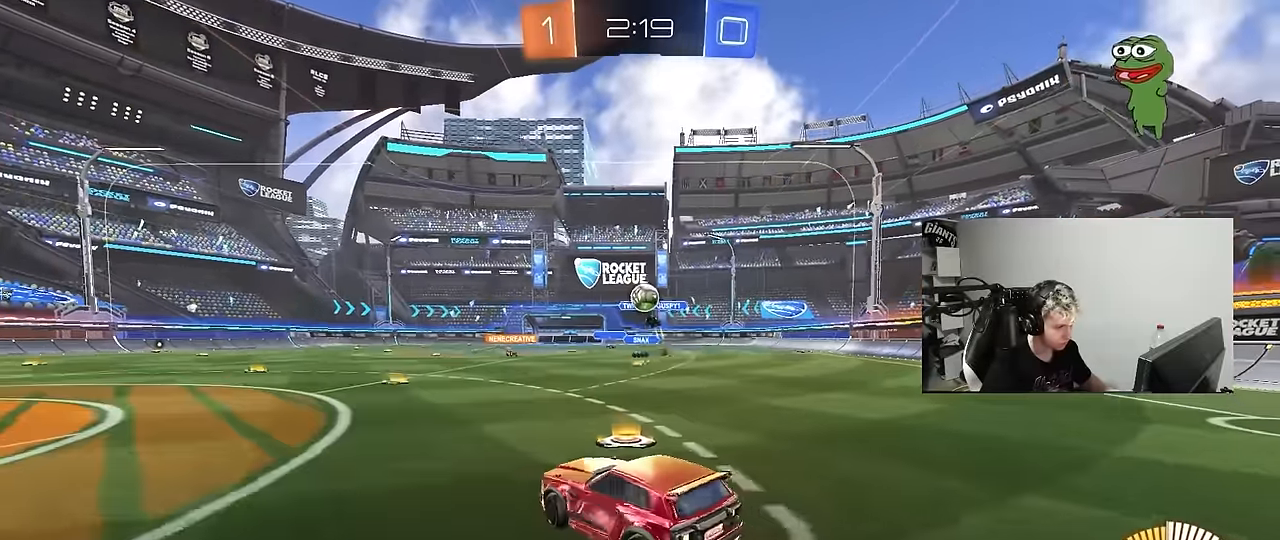
{"keys": ["d", "s", "shift"], "mouse": [], "mouse_move": "still", "events": [[100, "mouse_left", "down"], [100, "s", "up"], [150, "d", "up"], [150, "mouse_right", "up"], [183, "mouse_right", "down"], [250, "a", "down"], [250, "mouse_left", "up"], [250, "w", "down"], [283, "mouse_right", "up"], [283, "w", "up"], [333, "a", "up"], [383, "d", "down"], [433, "s", "down"], [467, "shift", "down"]]}
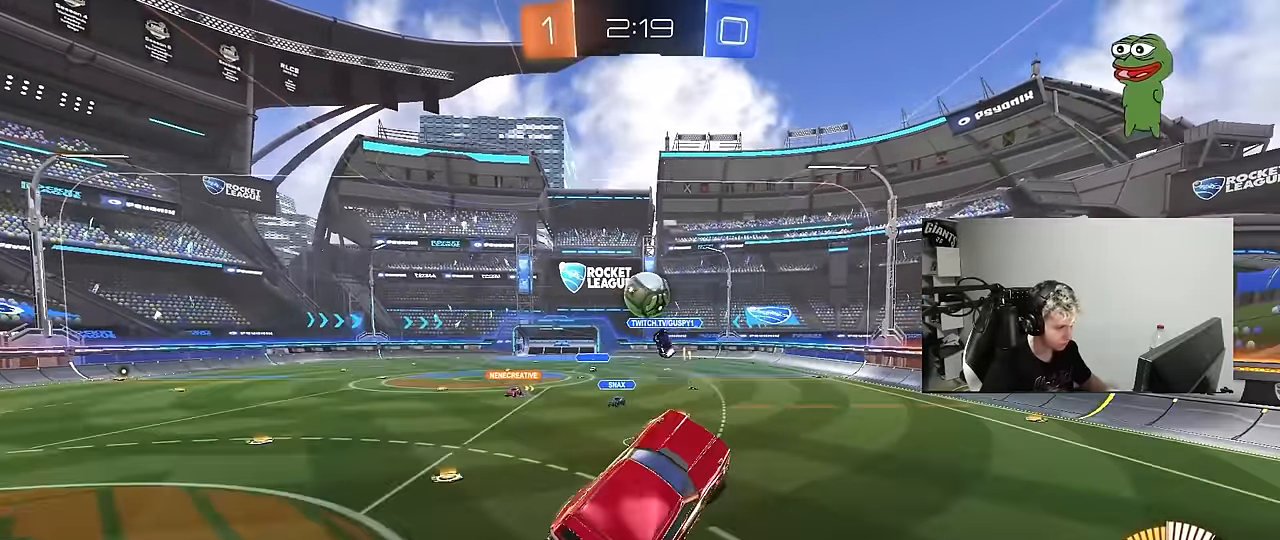
{"keys": ["d"], "mouse": [], "mouse_move": "still", "events": [[67, "d", "up"], [67, "mouse_left", "down"], [67, "s", "up"], [67, "shift", "up"], [117, "a", "down"], [217, "mouse_left", "up"], [350, "a", "up"], [350, "d", "down"]]}
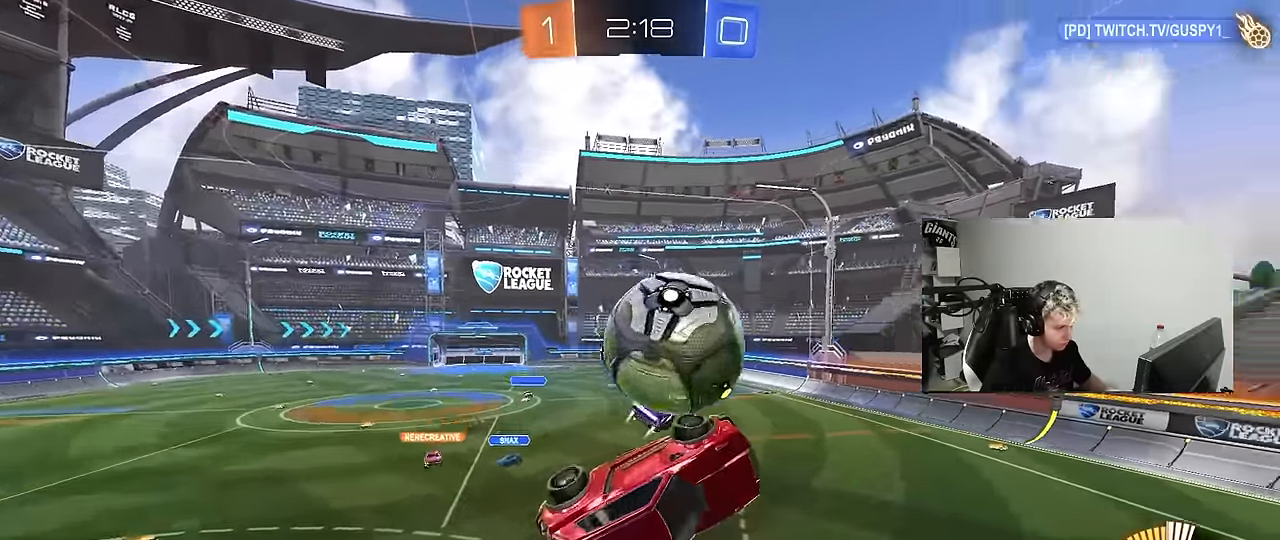
{"keys": ["a", "shift"], "mouse": [], "mouse_move": "still", "events": [[184, "shift", "down"], [267, "a", "down"], [267, "d", "up"], [267, "w", "down"], [417, "w", "up"]]}
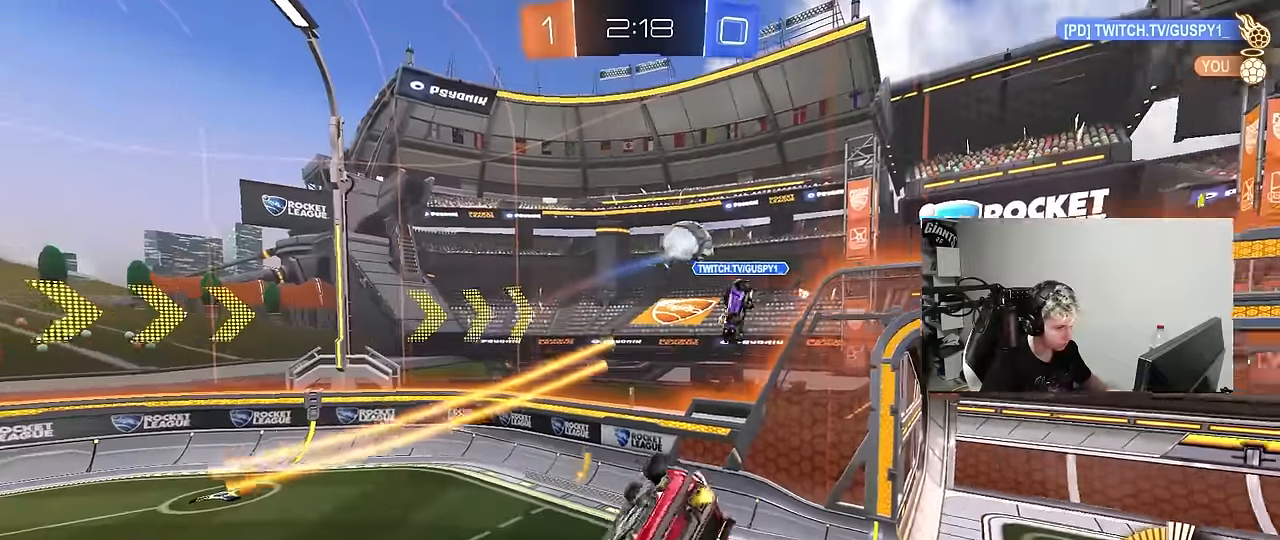
{"keys": ["d"], "mouse": [], "mouse_move": "still", "events": [[150, "a", "up"], [150, "d", "down"], [150, "shift", "up"], [234, "s", "down"], [467, "s", "up"]]}
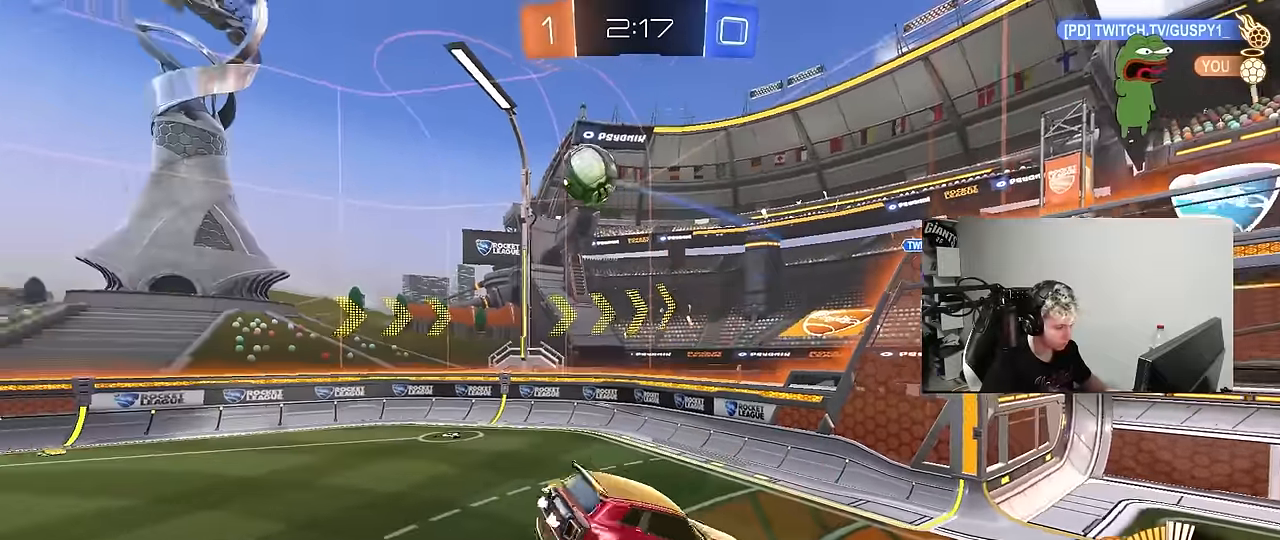
{"keys": ["w"], "mouse": [], "mouse_move": "still", "events": [[117, "d", "up"], [250, "w", "down"], [300, "d", "down"], [434, "d", "up"]]}
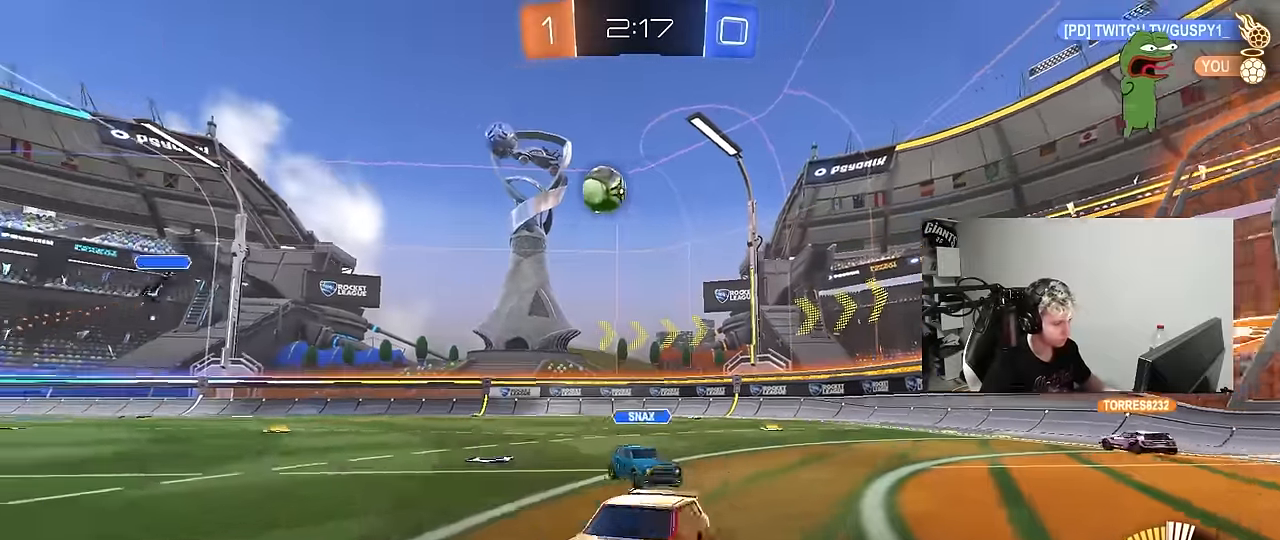
{"keys": ["a", "w"], "mouse": [], "mouse_move": "still", "events": [[267, "a", "down"], [317, "shift", "down"], [417, "shift", "up"]]}
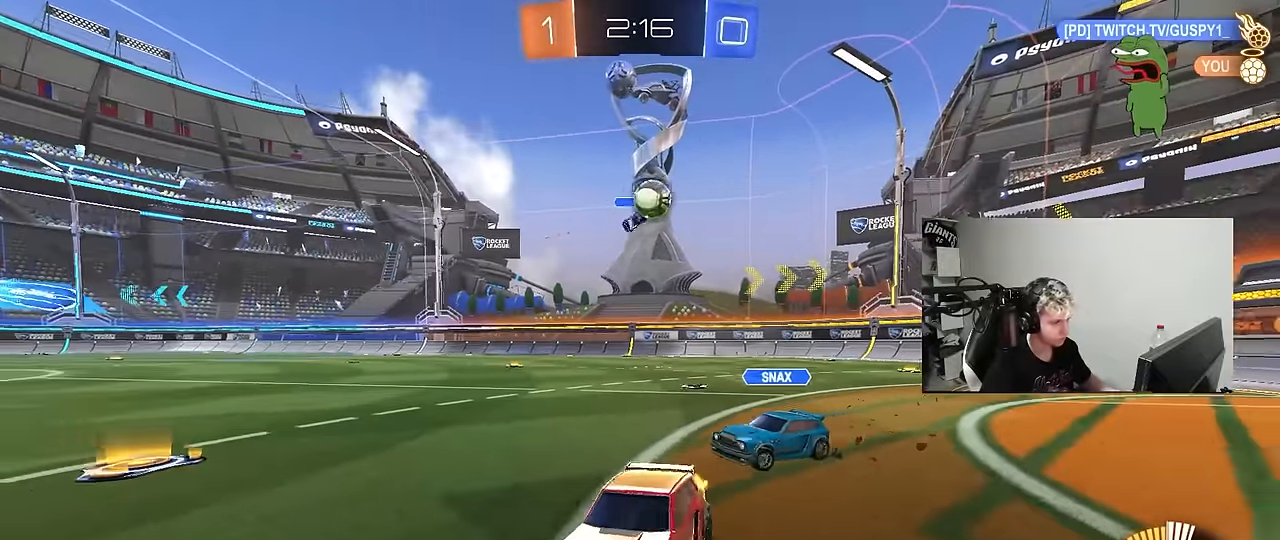
{"keys": ["w"], "mouse": [], "mouse_move": "still", "events": [[234, "a", "up"], [334, "d", "down"], [384, "d", "up"]]}
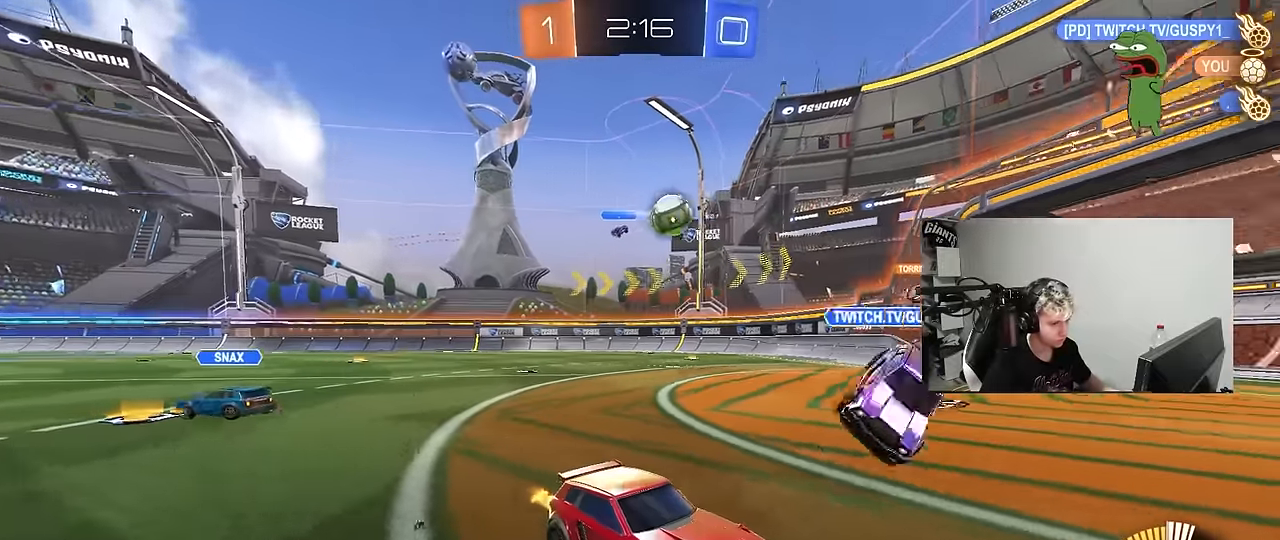
{"keys": [], "mouse": [], "mouse_move": "still", "events": [[67, "d", "down"], [167, "d", "up"], [300, "w", "up"]]}
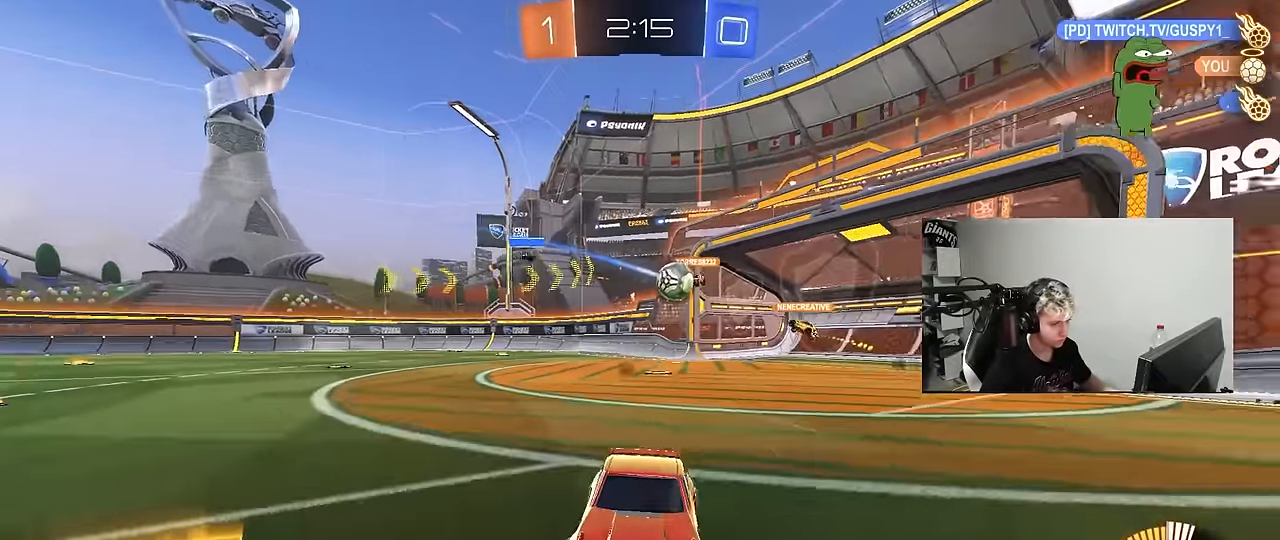
{"keys": [], "mouse": [], "mouse_move": "still", "events": [[84, "a", "down"], [134, "w", "down"], [317, "a", "up"], [317, "d", "down"], [317, "w", "up"], [367, "s", "down"], [500, "d", "up"], [500, "s", "up"]]}
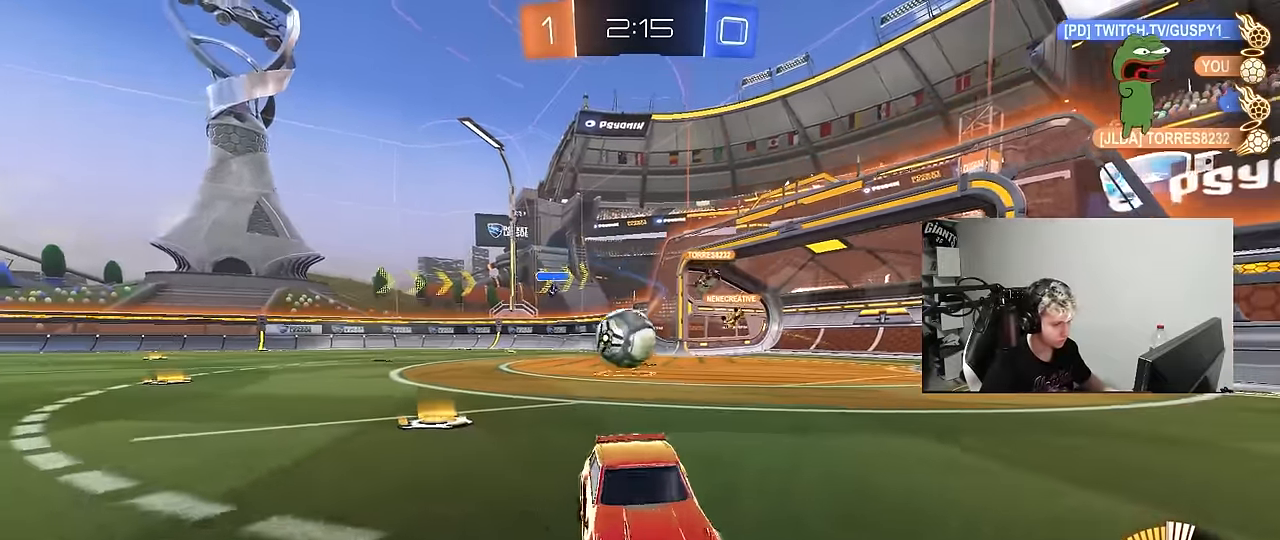
{"keys": ["d", "s"], "mouse": ["right"], "mouse_move": "down-left", "events": [[100, "d", "down"], [184, "w", "down"], [384, "w", "up"], [434, "mouse_right", "down"], [484, "s", "down"]]}
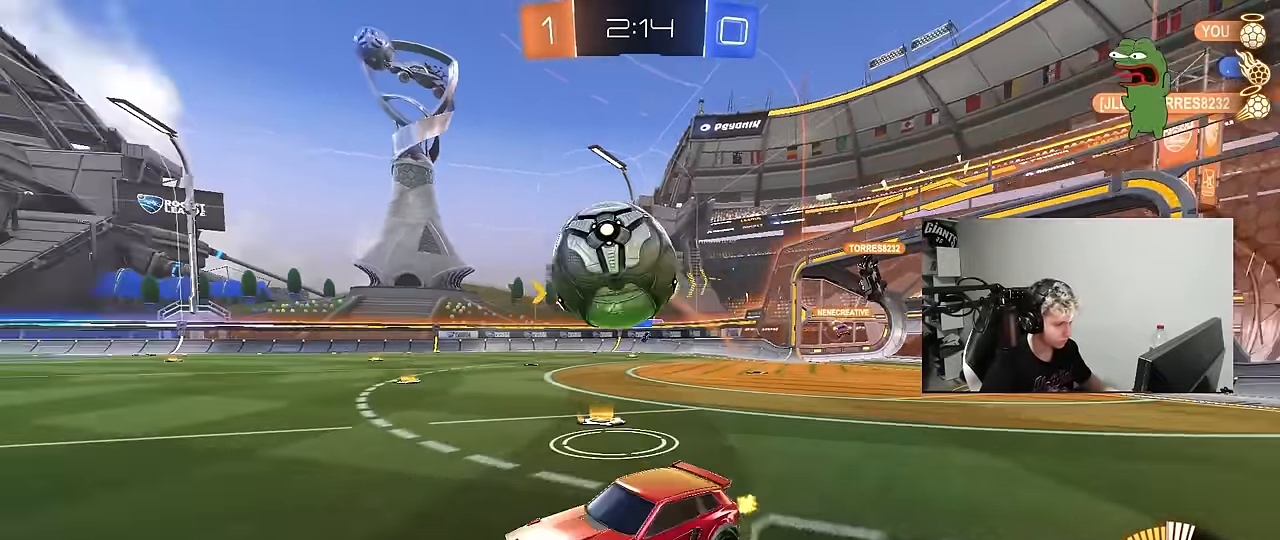
{"keys": ["a", "s", "shift"], "mouse": ["left"], "mouse_move": "still", "events": [[117, "d", "up"], [117, "mouse_left", "down"], [117, "mouse_right", "up"], [117, "s", "up"], [167, "mouse_right", "down"], [300, "a", "down"], [300, "shift", "down"], [350, "mouse_right", "up"], [450, "s", "down"]]}
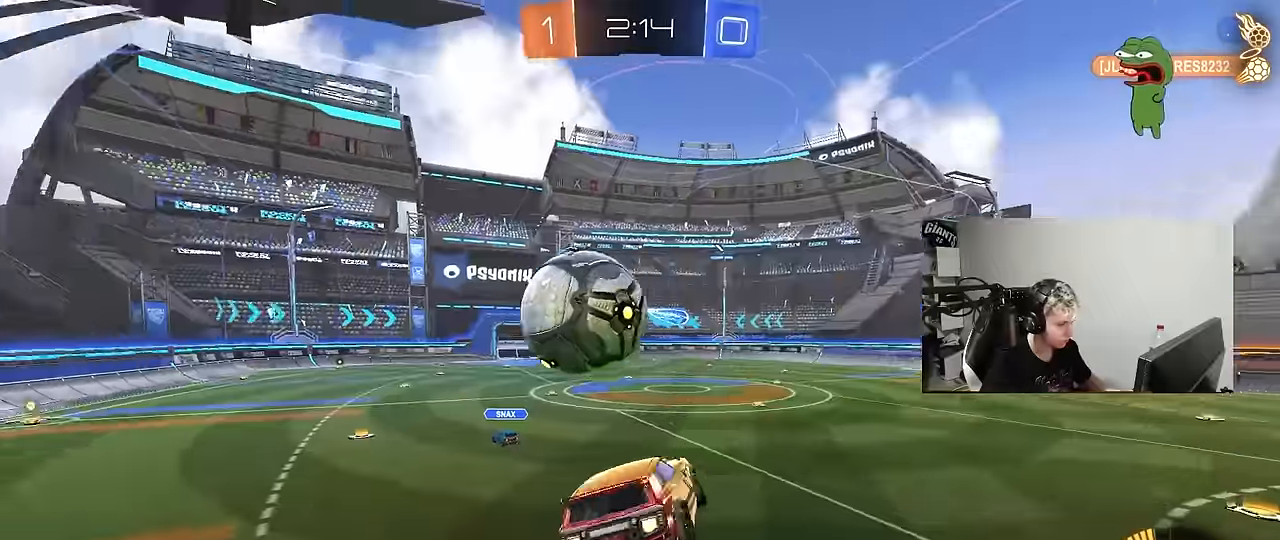
{"keys": ["a", "shift", "w"], "mouse": ["left"], "mouse_move": "still", "events": [[84, "d", "down"], [184, "a", "up"], [184, "shift", "up"], [267, "s", "up"], [317, "d", "up"], [317, "shift", "down"], [367, "a", "down"], [417, "w", "down"]]}
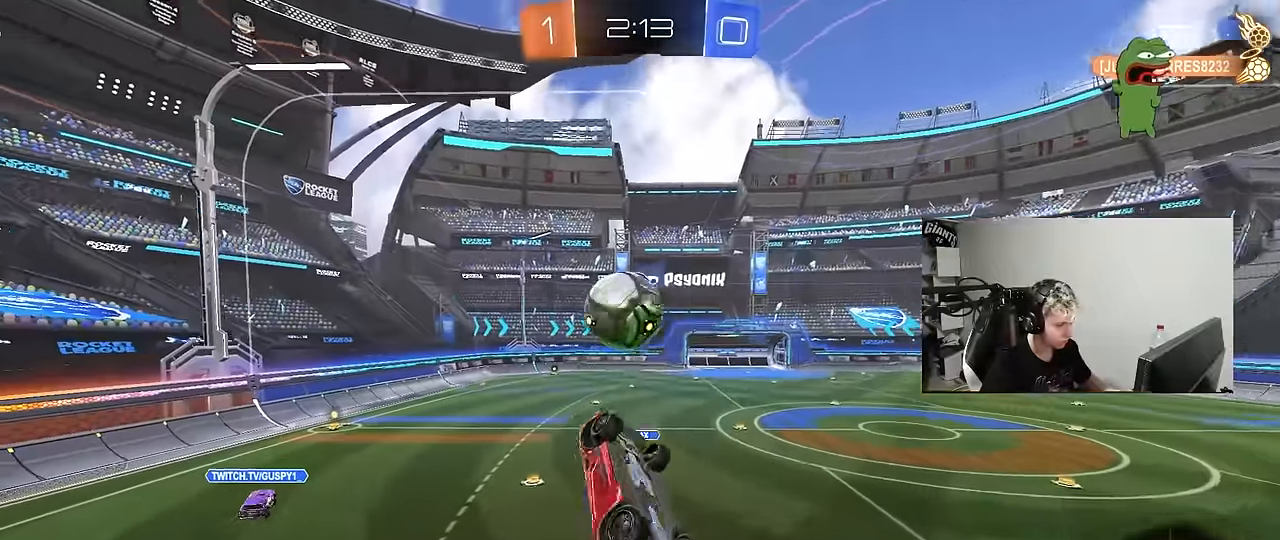
{"keys": ["a", "w"], "mouse": ["left"], "mouse_move": "still", "events": [[100, "d", "down"], [100, "w", "up"], [150, "s", "down"], [200, "d", "up"], [234, "s", "up"], [334, "w", "down"], [434, "shift", "up"]]}
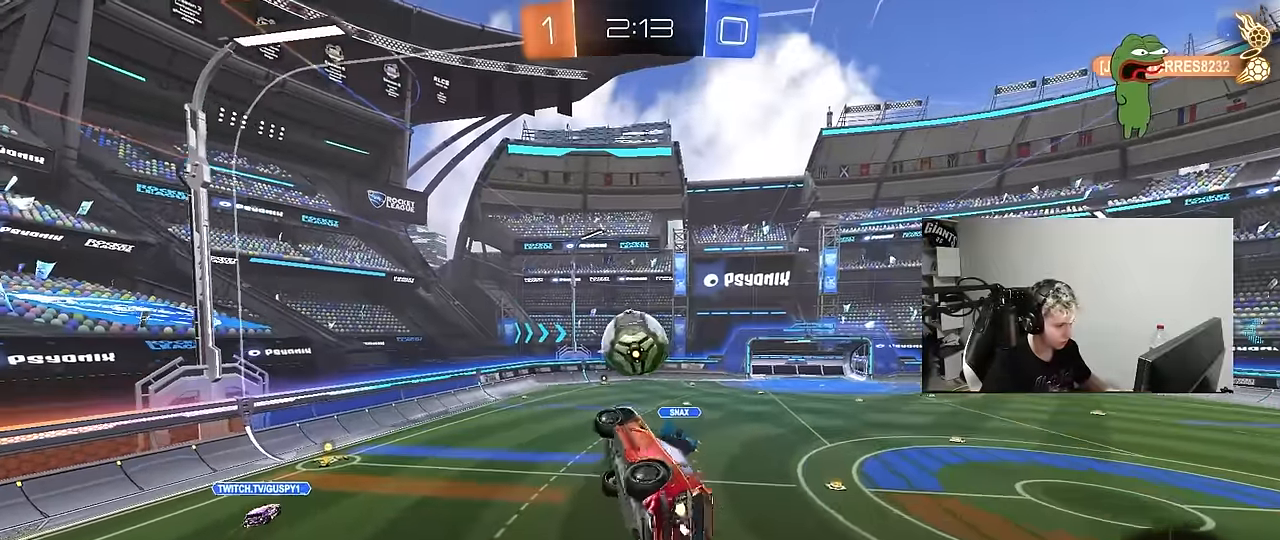
{"keys": [], "mouse": ["left"], "mouse_move": "still", "events": [[67, "w", "up"], [117, "a", "up"], [167, "d", "down"], [400, "d", "up"]]}